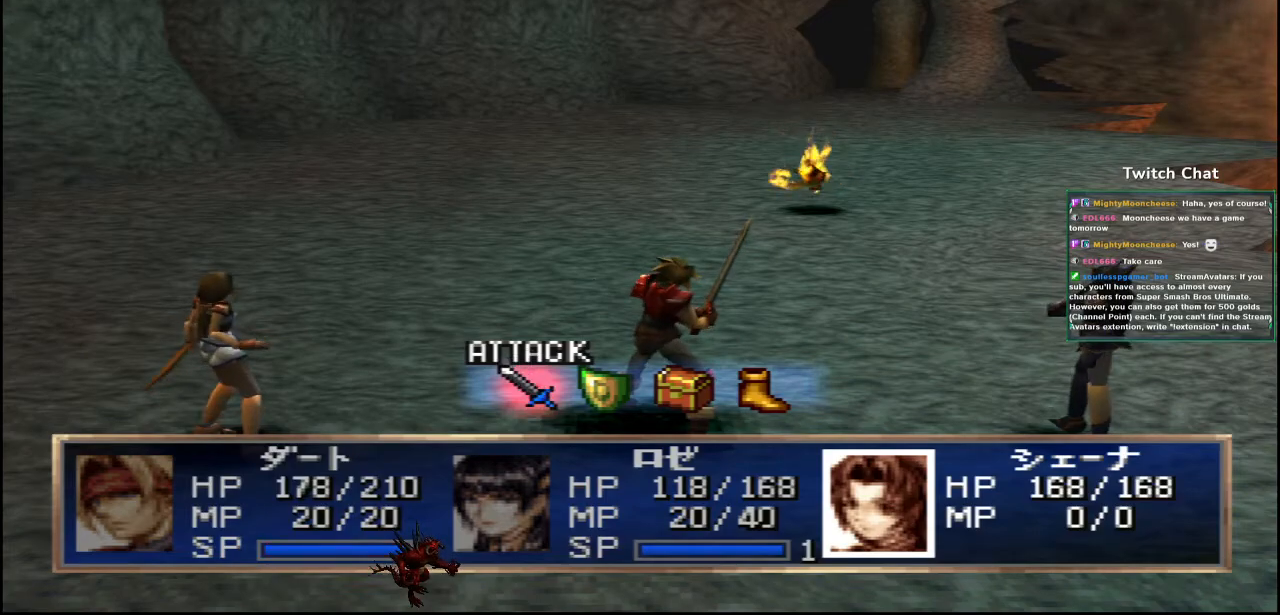
Gameplay with a controller (PlayStation layout); each line is a JSON object with the inputs held at the frame after it. "events" lists button and stick changes between this image and that frame as [ms after this image, input, new state], when the widget could be followed in between.
{"buttons": [], "left_stick": "center", "right_stick": "center", "events": [[217, "DPAD_RIGHT", "down"], [317, "DPAD_RIGHT", "up"]]}
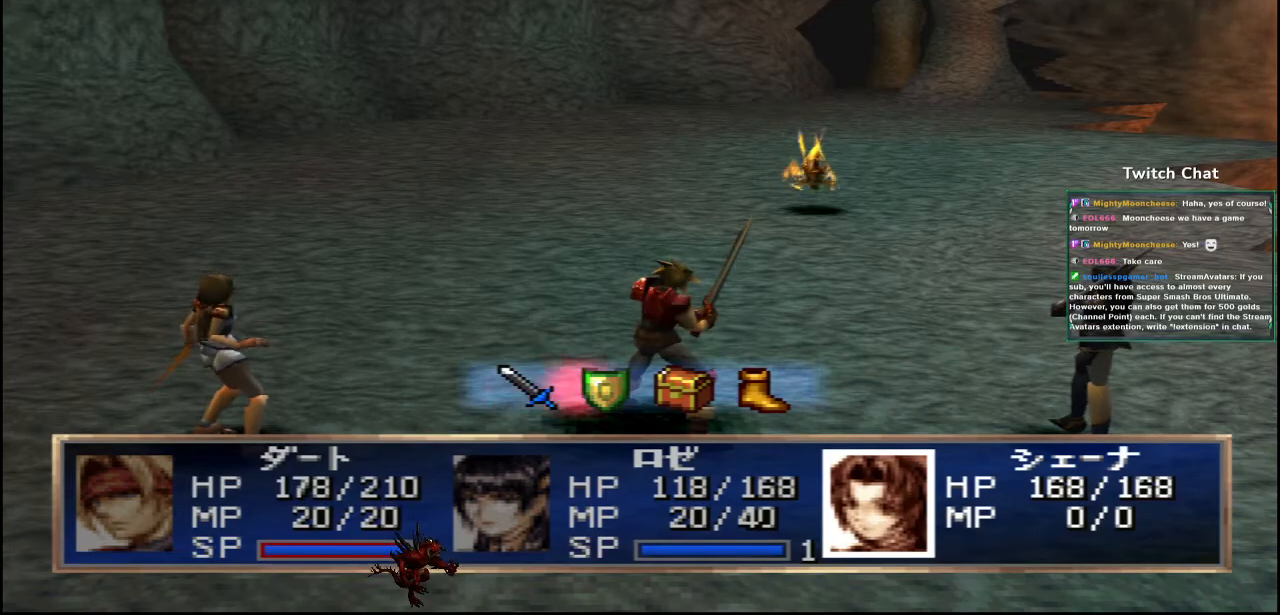
{"buttons": [], "left_stick": "center", "right_stick": "center", "events": []}
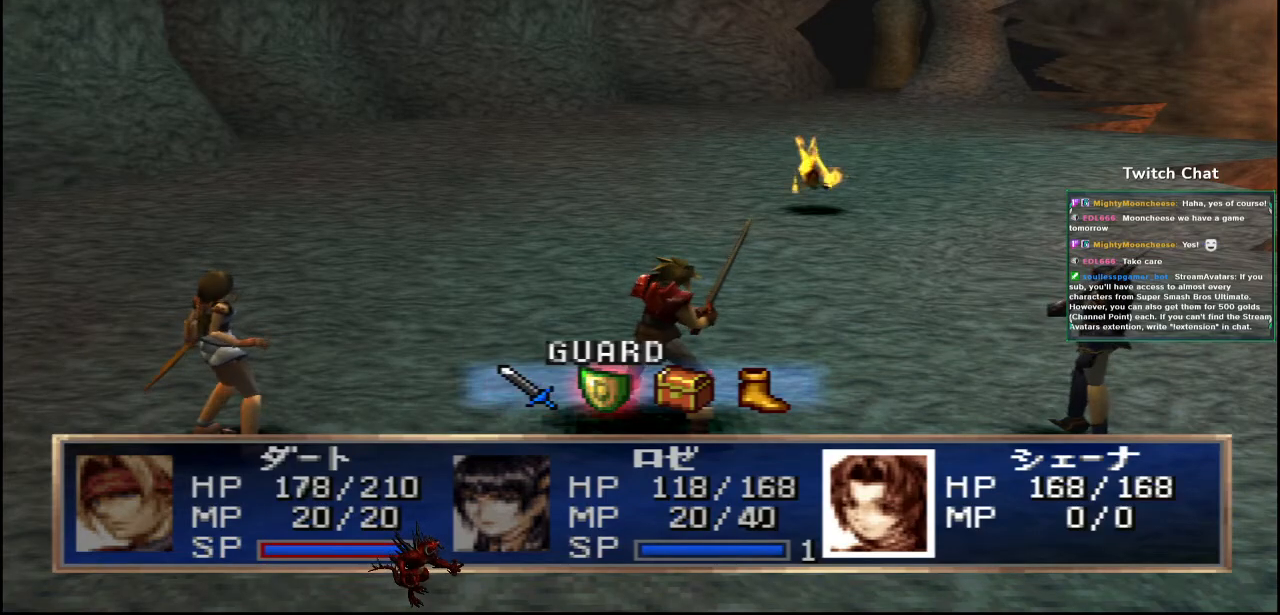
{"buttons": ["CIRCLE"], "left_stick": "center", "right_stick": "center", "events": [[467, "CIRCLE", "down"]]}
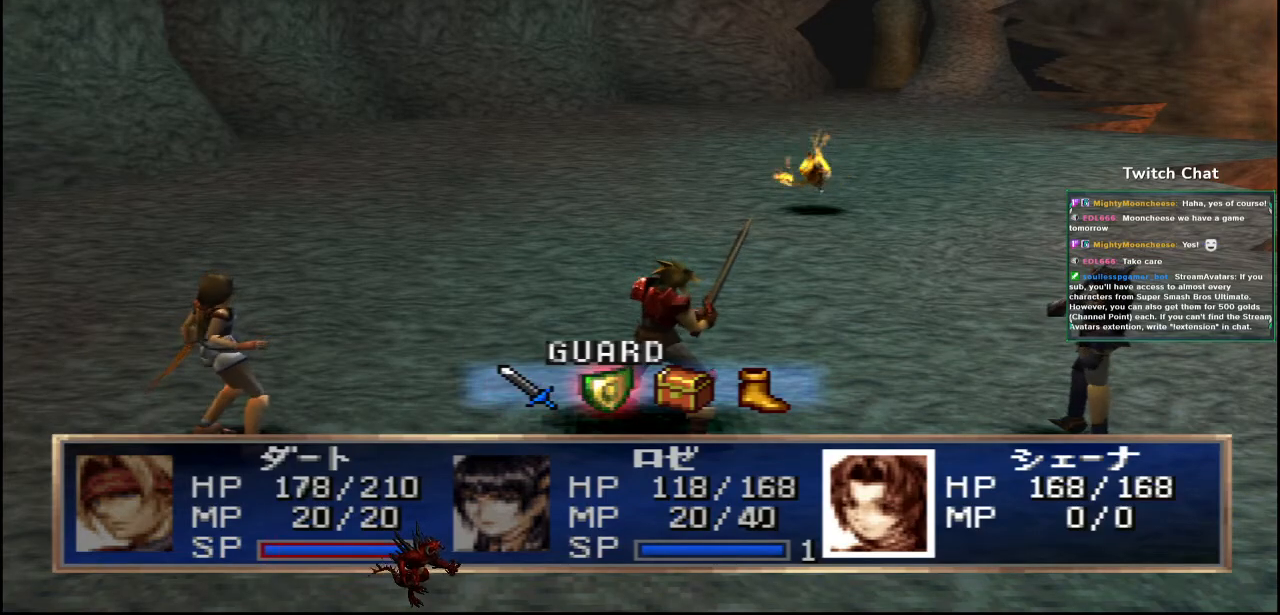
{"buttons": ["CIRCLE"], "left_stick": "center", "right_stick": "center", "events": []}
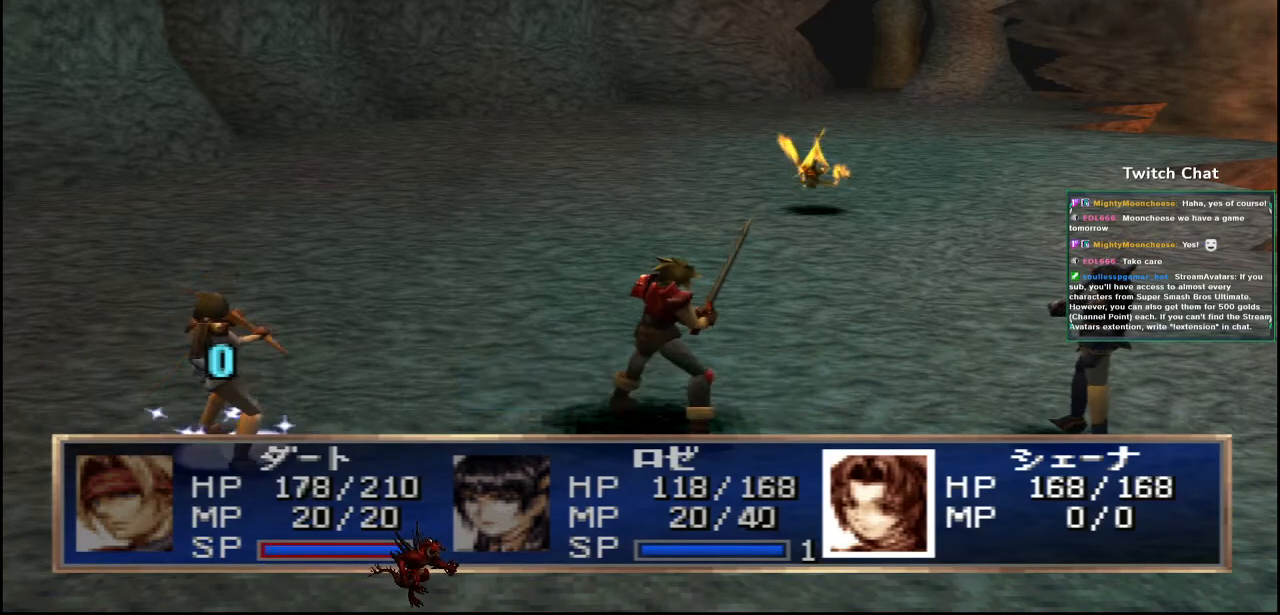
{"buttons": [], "left_stick": "center", "right_stick": "center", "events": [[300, "CIRCLE", "up"]]}
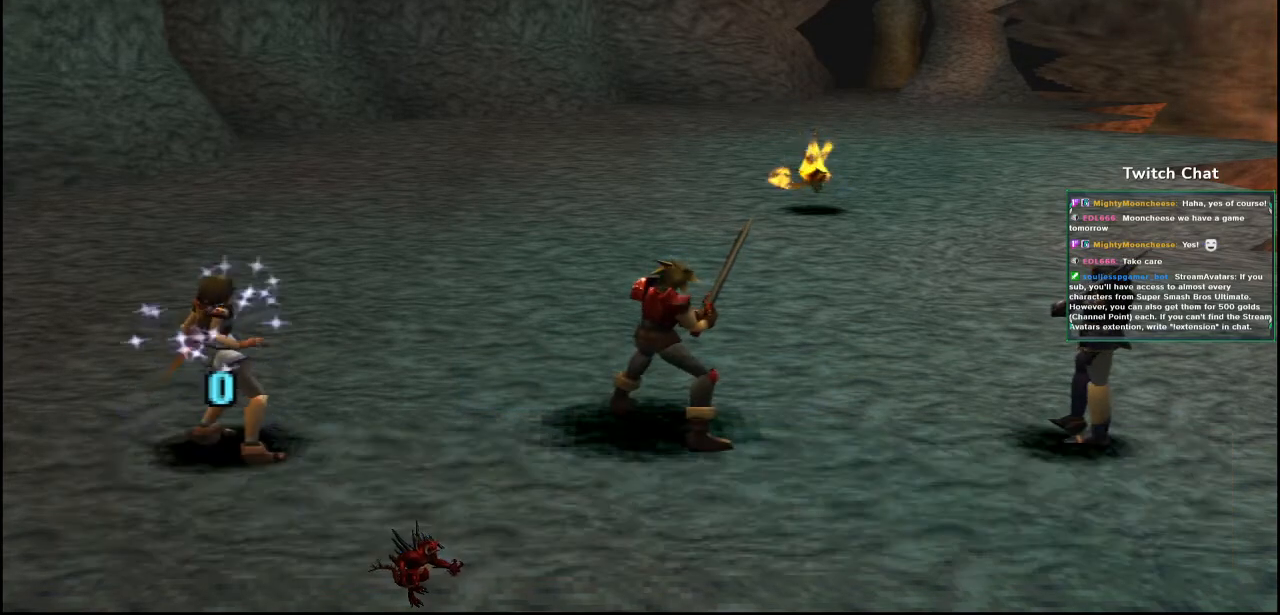
{"buttons": [], "left_stick": "center", "right_stick": "center", "events": []}
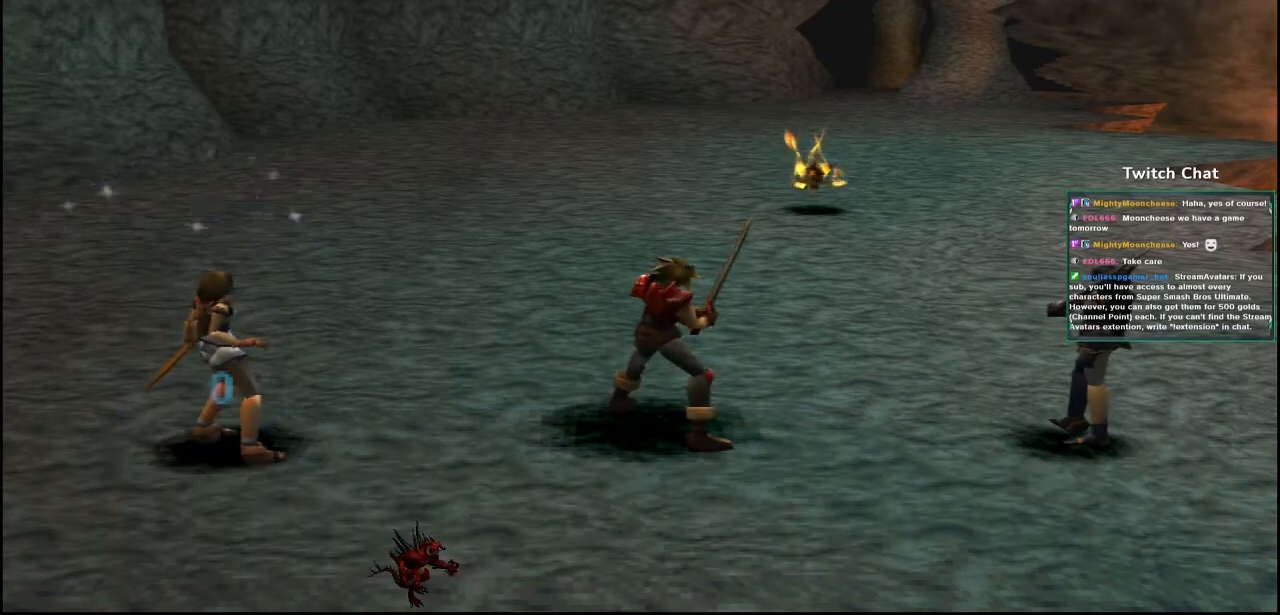
{"buttons": [], "left_stick": "center", "right_stick": "center", "events": []}
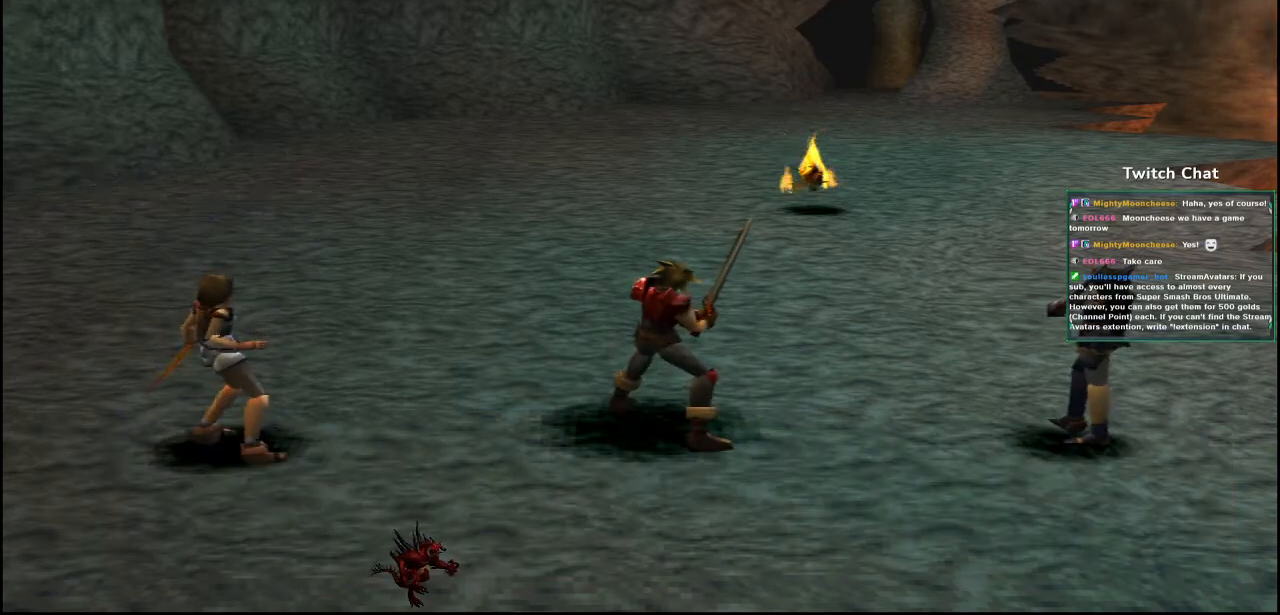
{"buttons": [], "left_stick": "center", "right_stick": "center", "events": []}
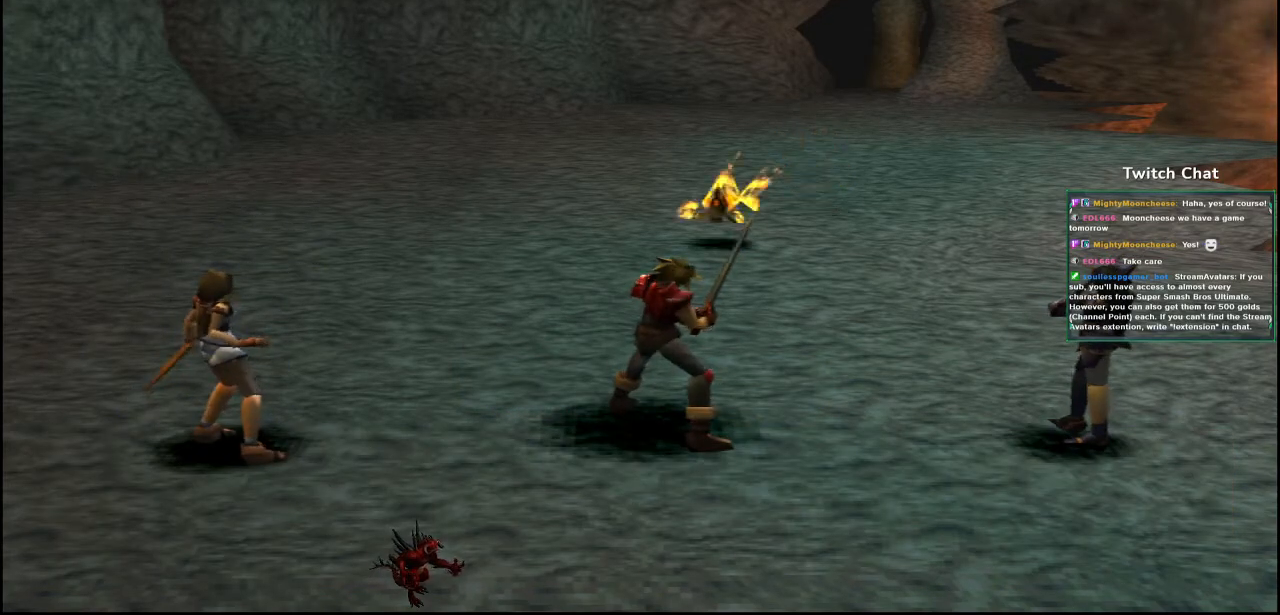
{"buttons": [], "left_stick": "center", "right_stick": "center", "events": []}
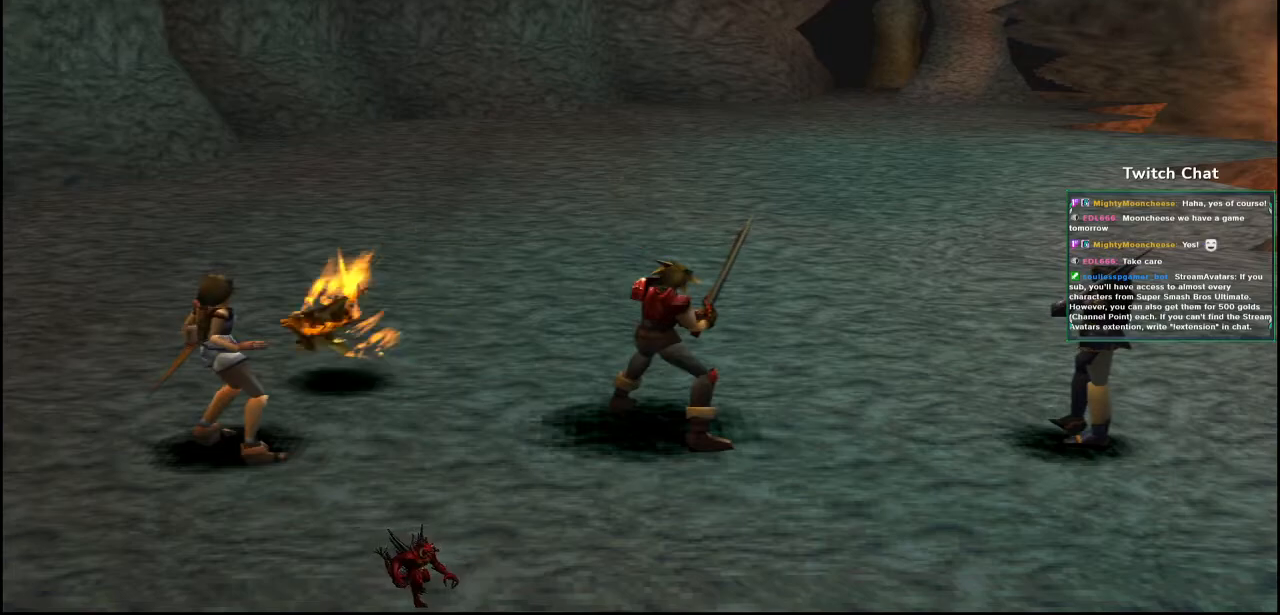
{"buttons": [], "left_stick": "center", "right_stick": "down", "events": [[400, "right_stick", "down"]]}
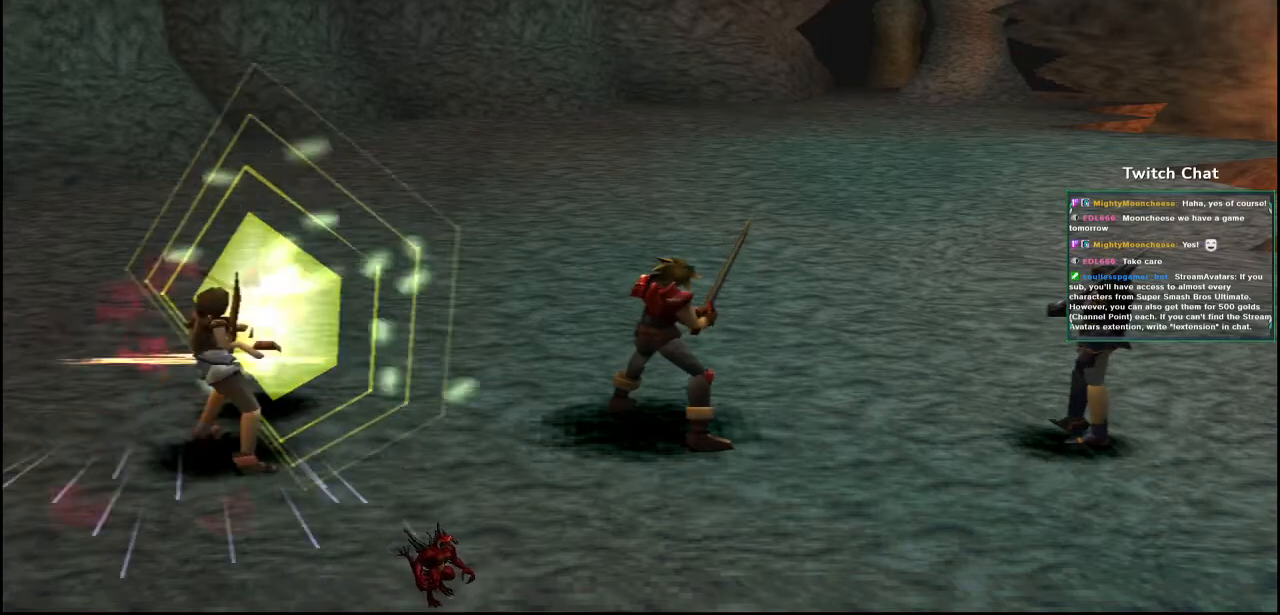
{"buttons": [], "left_stick": "center", "right_stick": "center", "events": [[117, "right_stick", "center"]]}
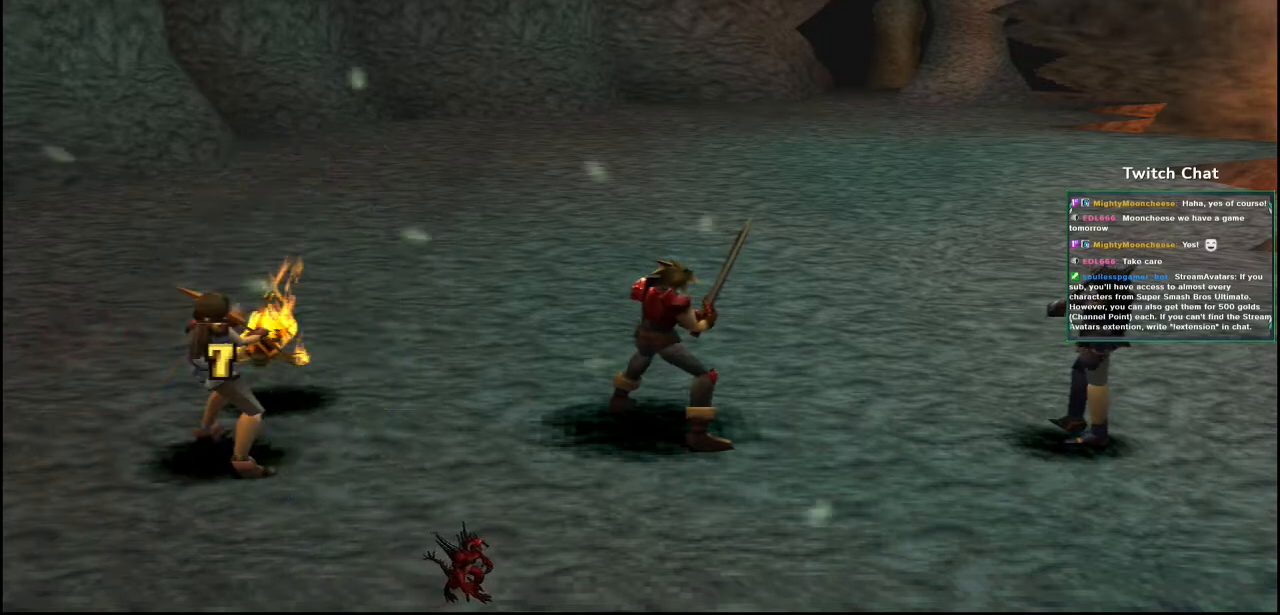
{"buttons": [], "left_stick": "center", "right_stick": "center", "events": []}
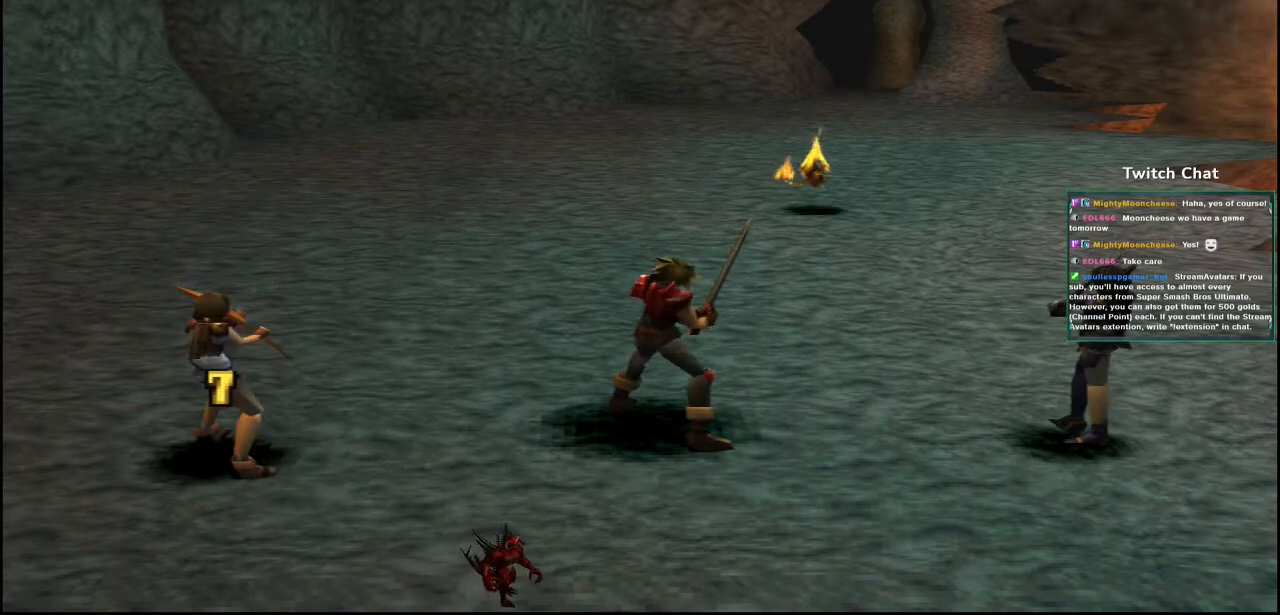
{"buttons": [], "left_stick": "center", "right_stick": "center", "events": []}
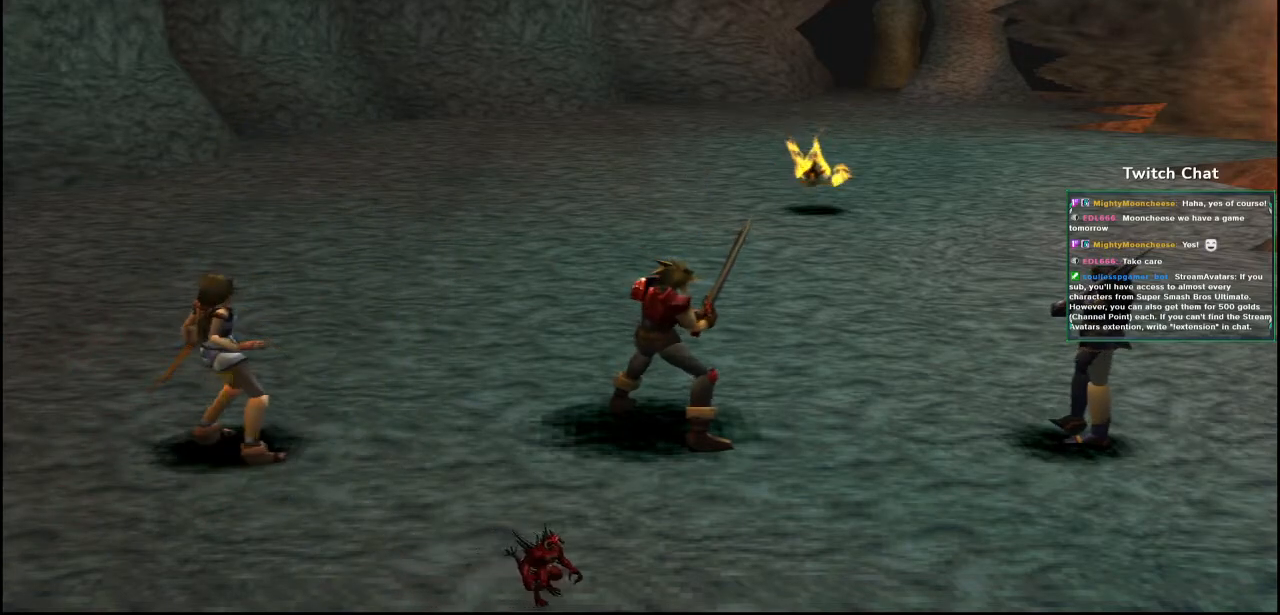
{"buttons": [], "left_stick": "center", "right_stick": "center", "events": []}
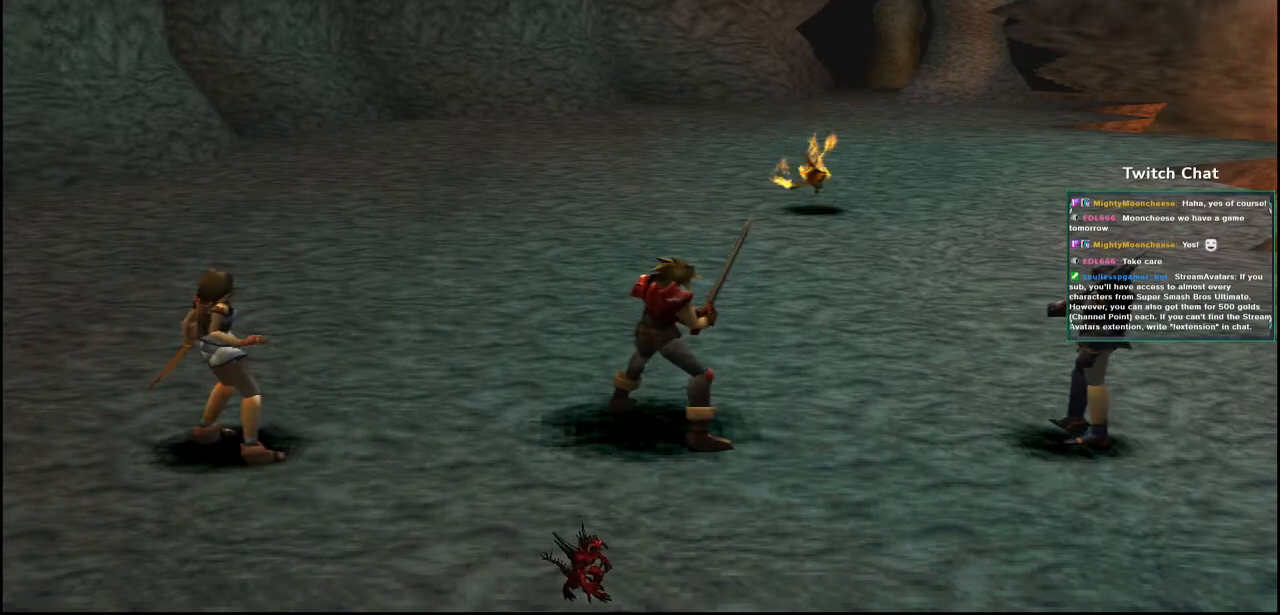
{"buttons": [], "left_stick": "center", "right_stick": "center", "events": []}
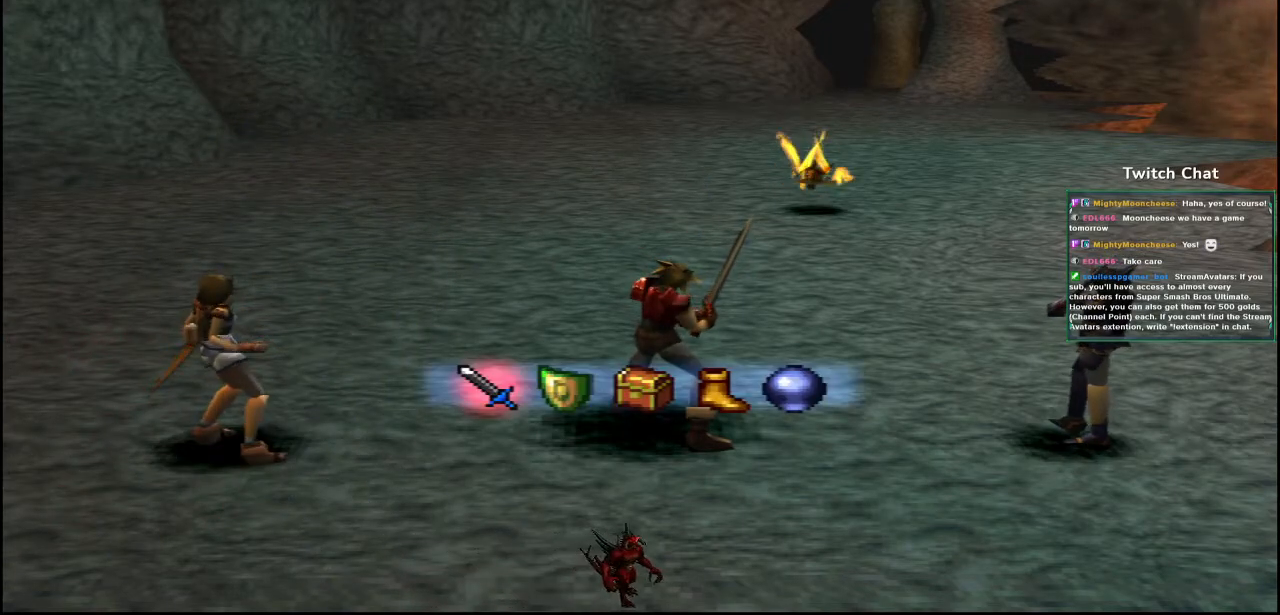
{"buttons": [], "left_stick": "center", "right_stick": "center", "events": []}
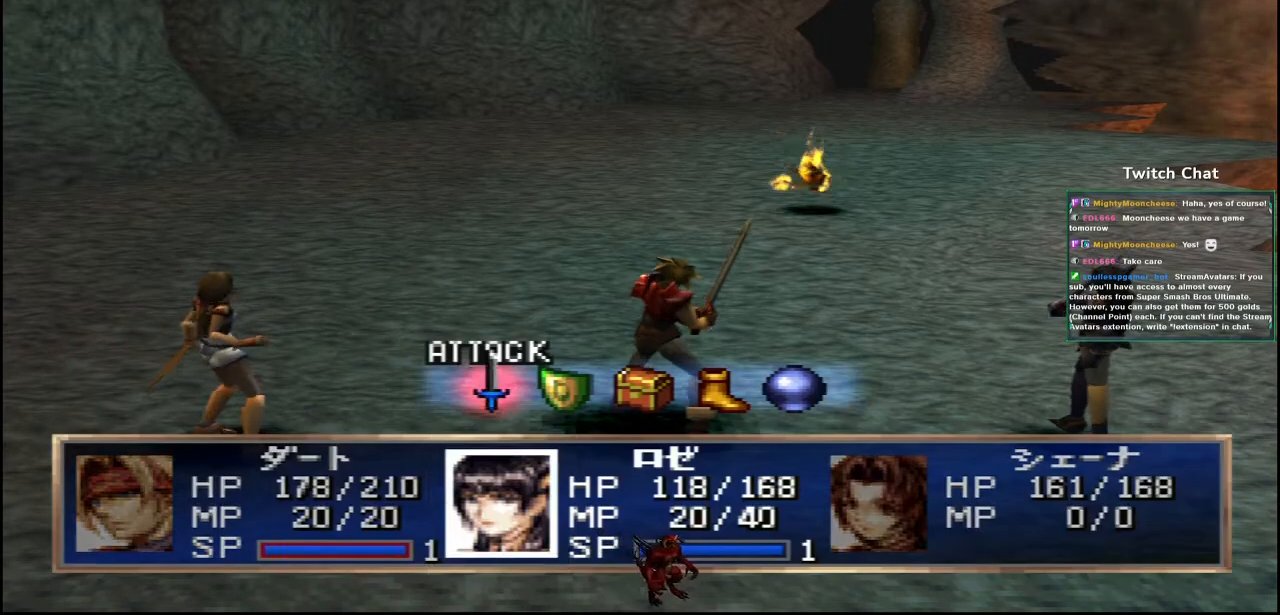
{"buttons": [], "left_stick": "center", "right_stick": "center", "events": [[100, "DPAD_RIGHT", "down"], [183, "DPAD_RIGHT", "up"]]}
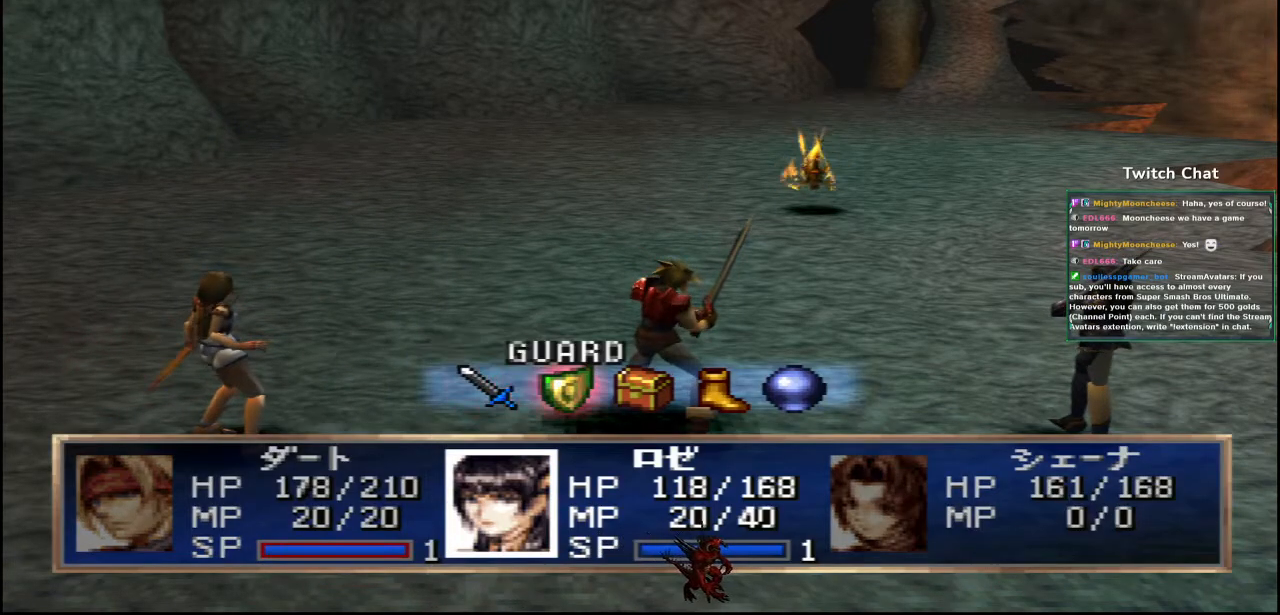
{"buttons": ["CIRCLE"], "left_stick": "center", "right_stick": "center", "events": [[217, "CIRCLE", "down"]]}
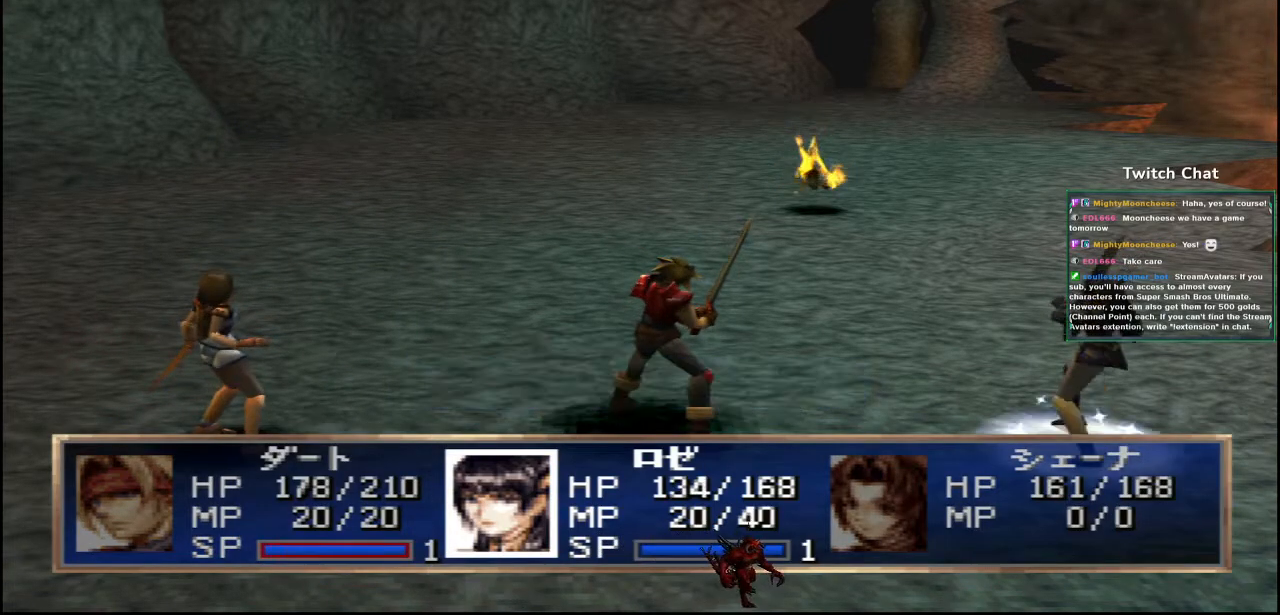
{"buttons": [], "left_stick": "center", "right_stick": "center", "events": [[233, "CIRCLE", "up"]]}